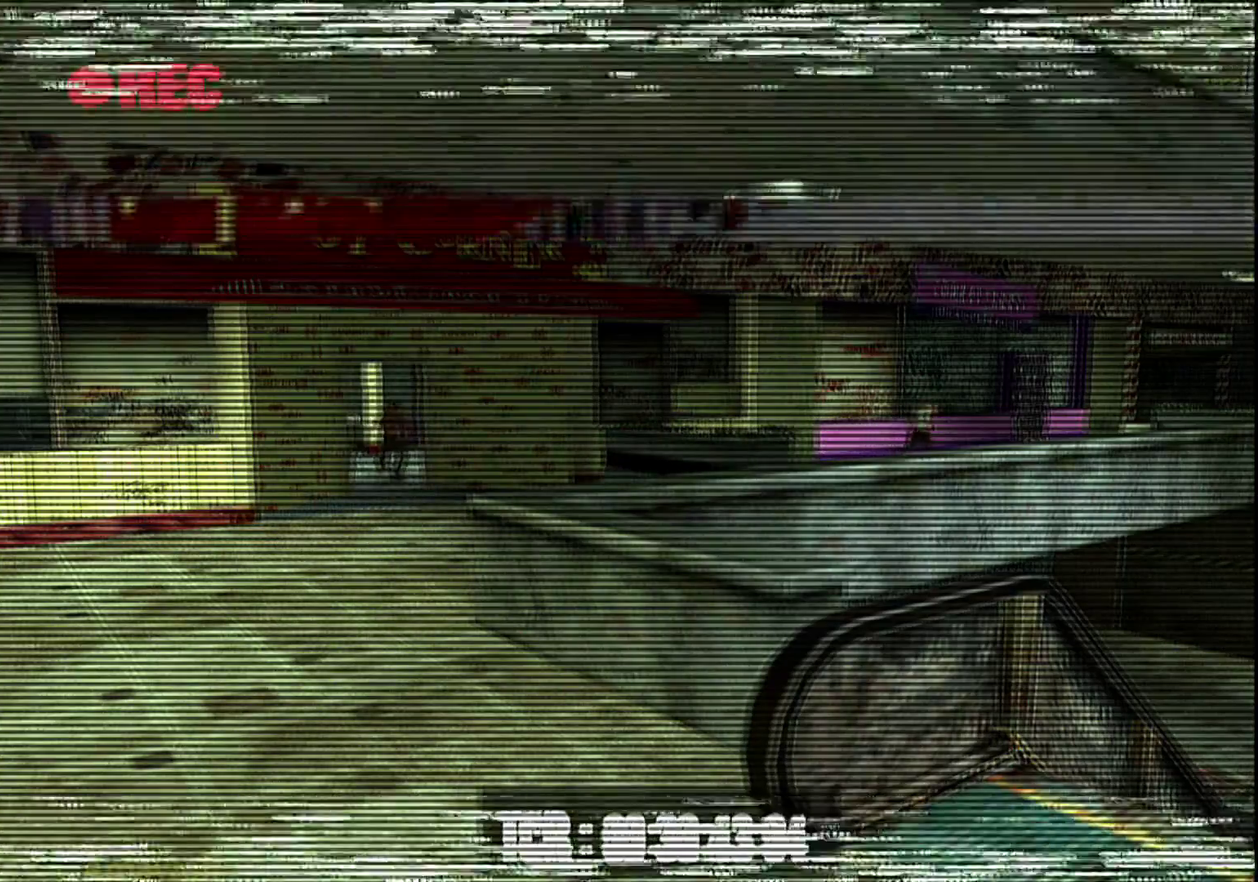
Gameplay with a controller (PlayStation layout); each line is a JSON object with the inputs held at the frame after it. "events" lists button and stick changes between this image and that frame as [ms after this image, input, new state], when the widget could be followed in between. Not read: L3 R1 R3.
{"buttons": ["L2", "R2"], "left_stick": "center", "right_stick": "center", "events": [[66, "L2", "down"], [66, "R2", "down"], [200, "R2", "up"], [266, "R2", "down"], [383, "R2", "up"], [416, "L2", "up"], [483, "L2", "down"], [483, "R2", "down"]]}
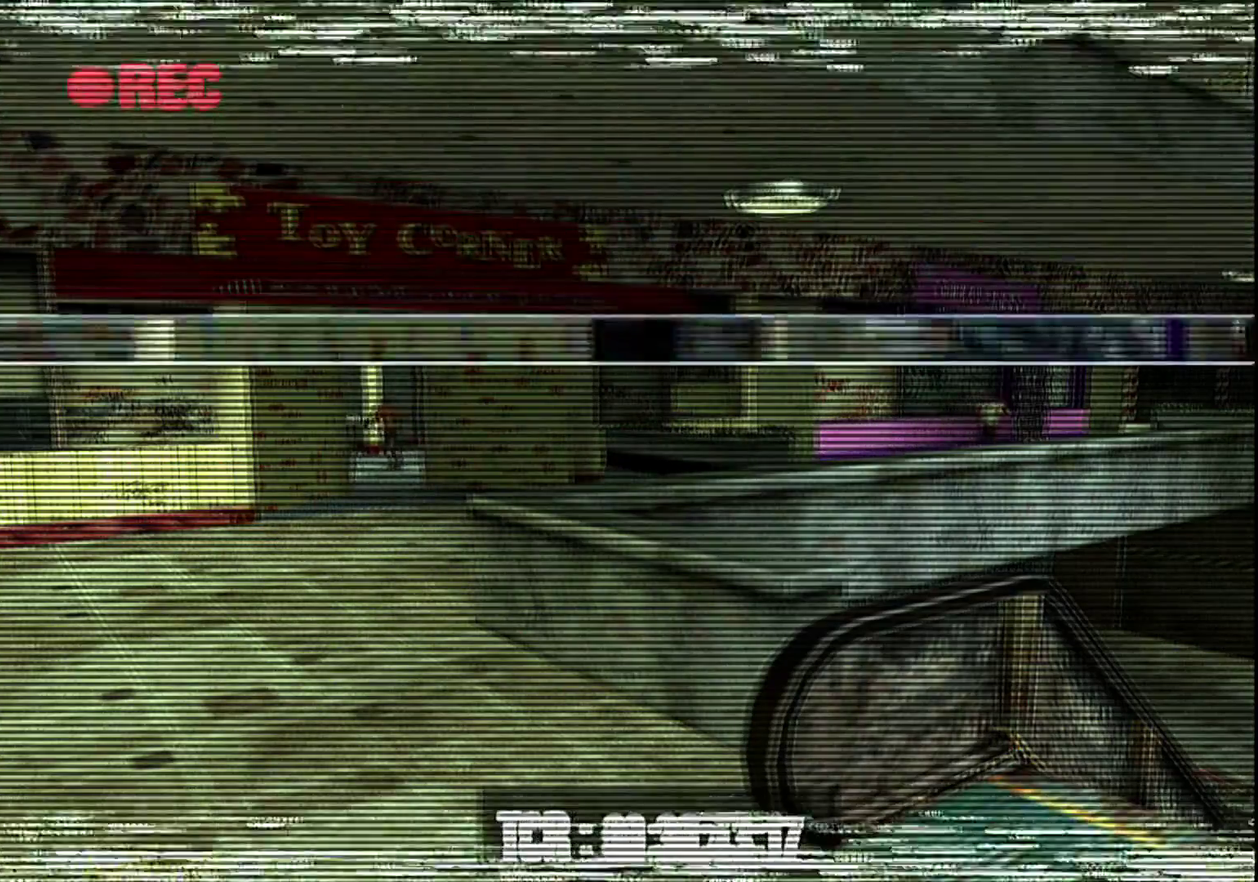
{"buttons": ["L2", "R2"], "left_stick": "center", "right_stick": "center", "events": [[116, "R2", "up"], [150, "L2", "up"], [200, "L2", "down"], [200, "R2", "down"], [350, "L2", "up"], [350, "R2", "up"], [416, "R2", "down"], [433, "L2", "down"]]}
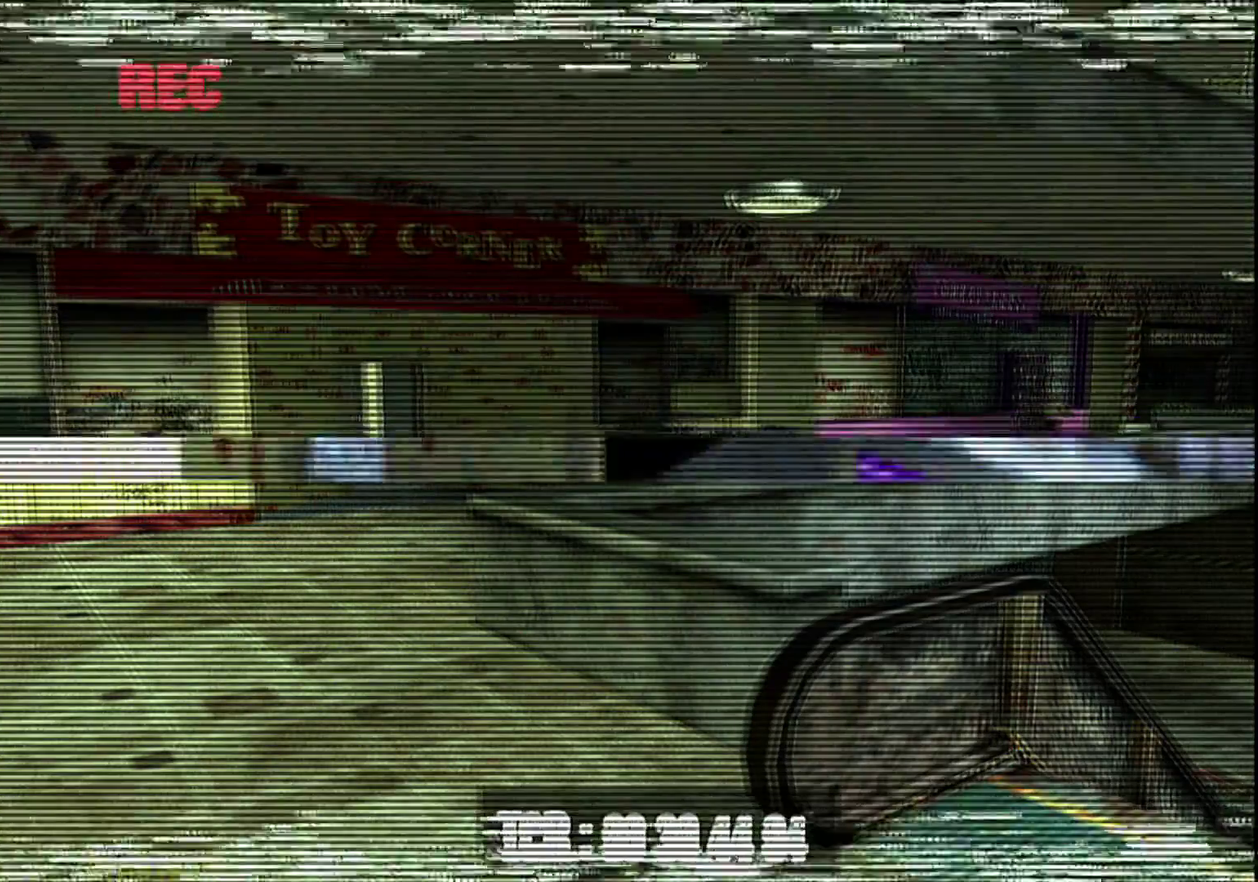
{"buttons": ["L2", "R2"], "left_stick": "center", "right_stick": "center", "events": [[66, "R2", "up"], [100, "L2", "up"], [150, "R2", "down"], [166, "L2", "down"], [316, "R2", "up"], [350, "L2", "up"], [383, "R2", "down"], [400, "L2", "down"]]}
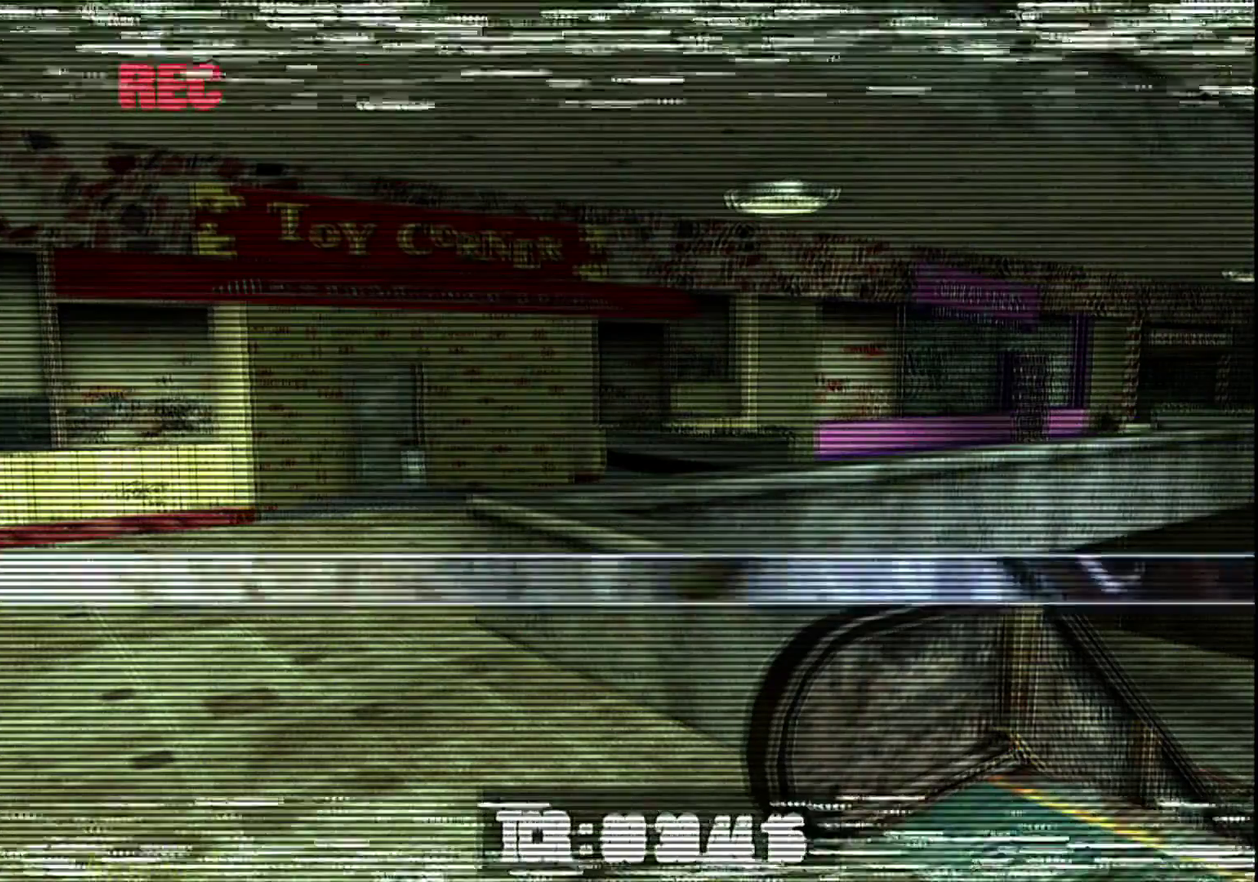
{"buttons": [], "left_stick": "center", "right_stick": "center", "events": [[33, "R2", "up"], [50, "L2", "up"], [116, "R2", "down"], [133, "L2", "down"], [266, "R2", "up"], [283, "L2", "up"], [316, "R2", "down"], [333, "L2", "down"], [466, "R2", "up"], [483, "L2", "up"]]}
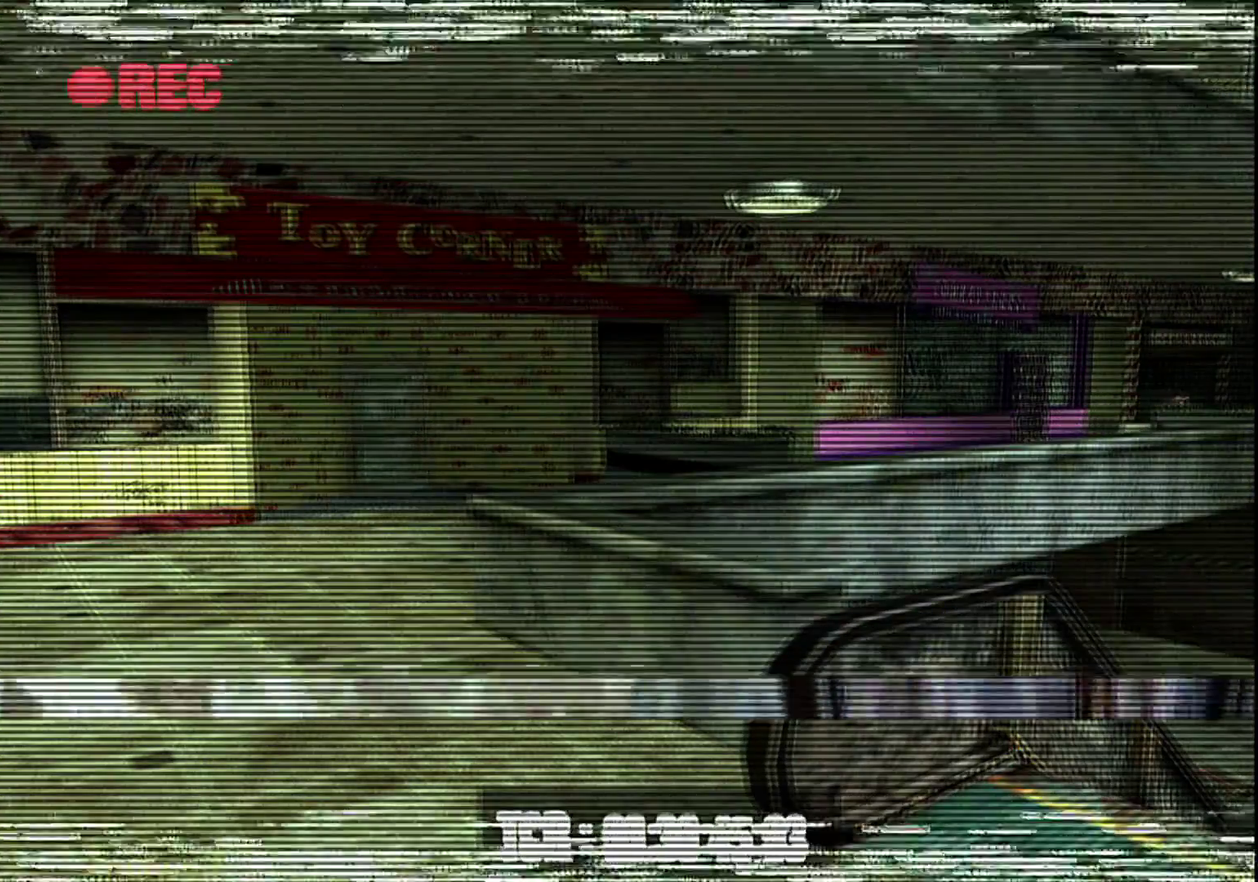
{"buttons": ["L2", "R2"], "left_stick": "center", "right_stick": "center", "events": [[50, "L2", "down"], [50, "R2", "down"], [200, "R2", "up"], [266, "R2", "down"], [400, "L2", "up"], [416, "R2", "up"], [466, "L2", "down"], [483, "R2", "down"]]}
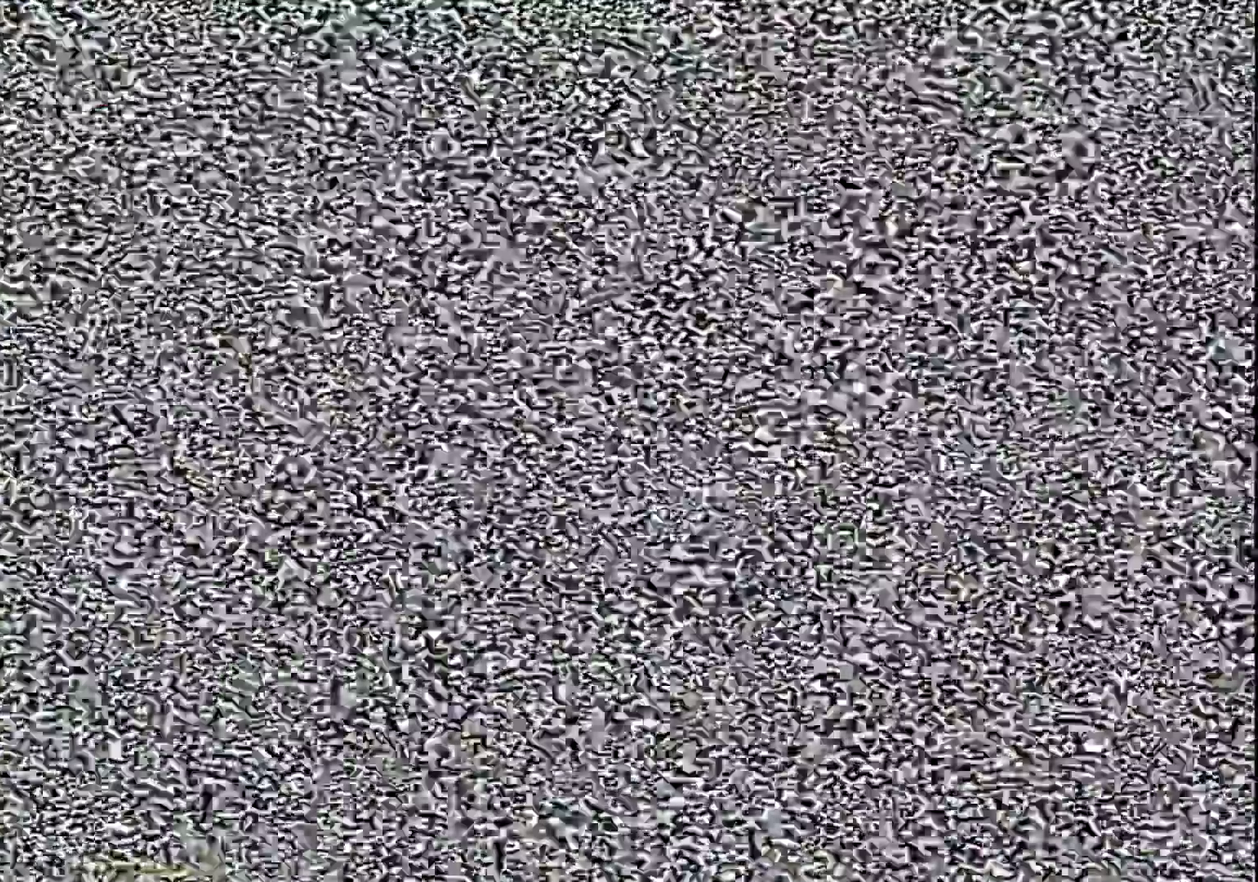
{"buttons": [], "left_stick": "center", "right_stick": "center", "events": [[116, "R2", "up"], [133, "L2", "up"], [183, "L2", "down"], [183, "R2", "down"], [350, "L2", "up"], [350, "R2", "up"]]}
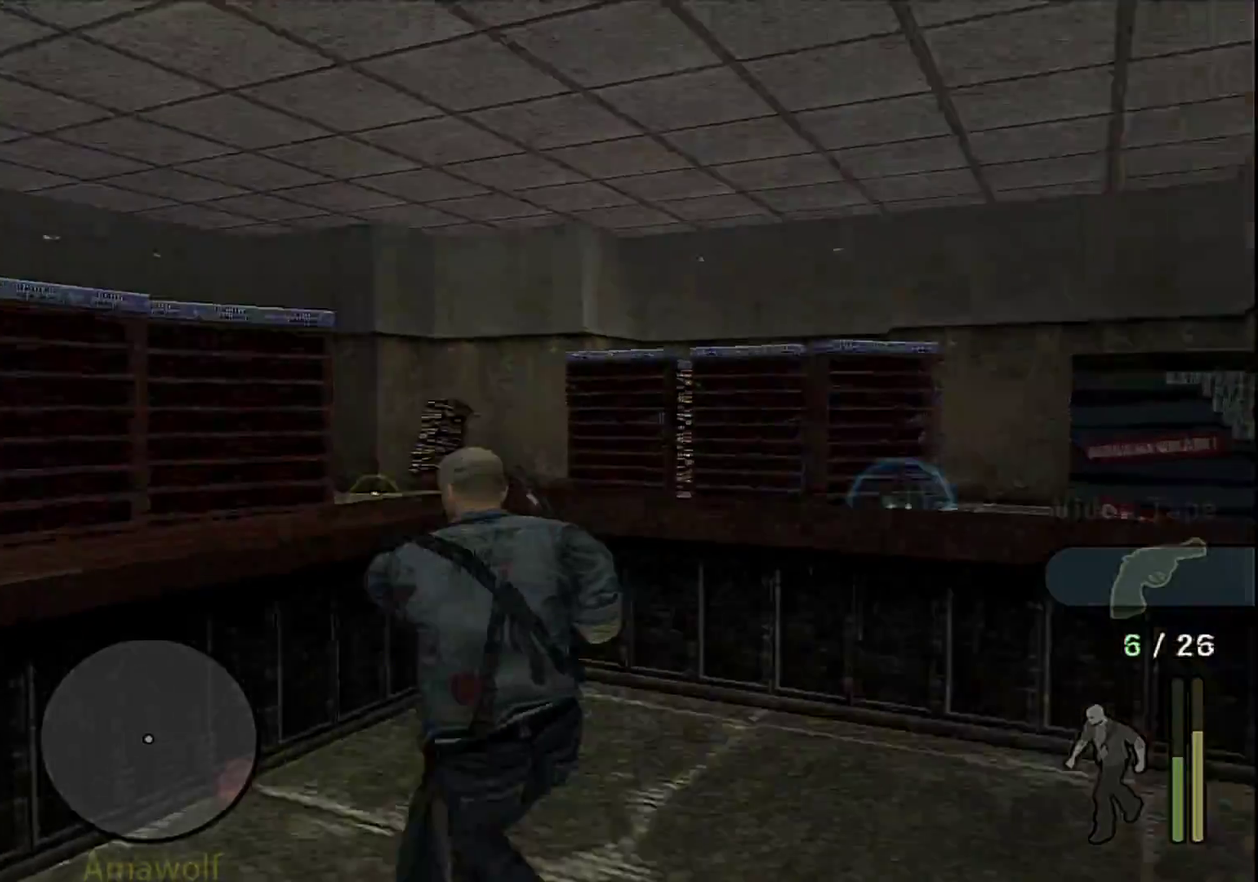
{"buttons": [], "left_stick": "up-left", "right_stick": "center", "events": [[66, "left_stick", "left"], [233, "left_stick", "up-left"]]}
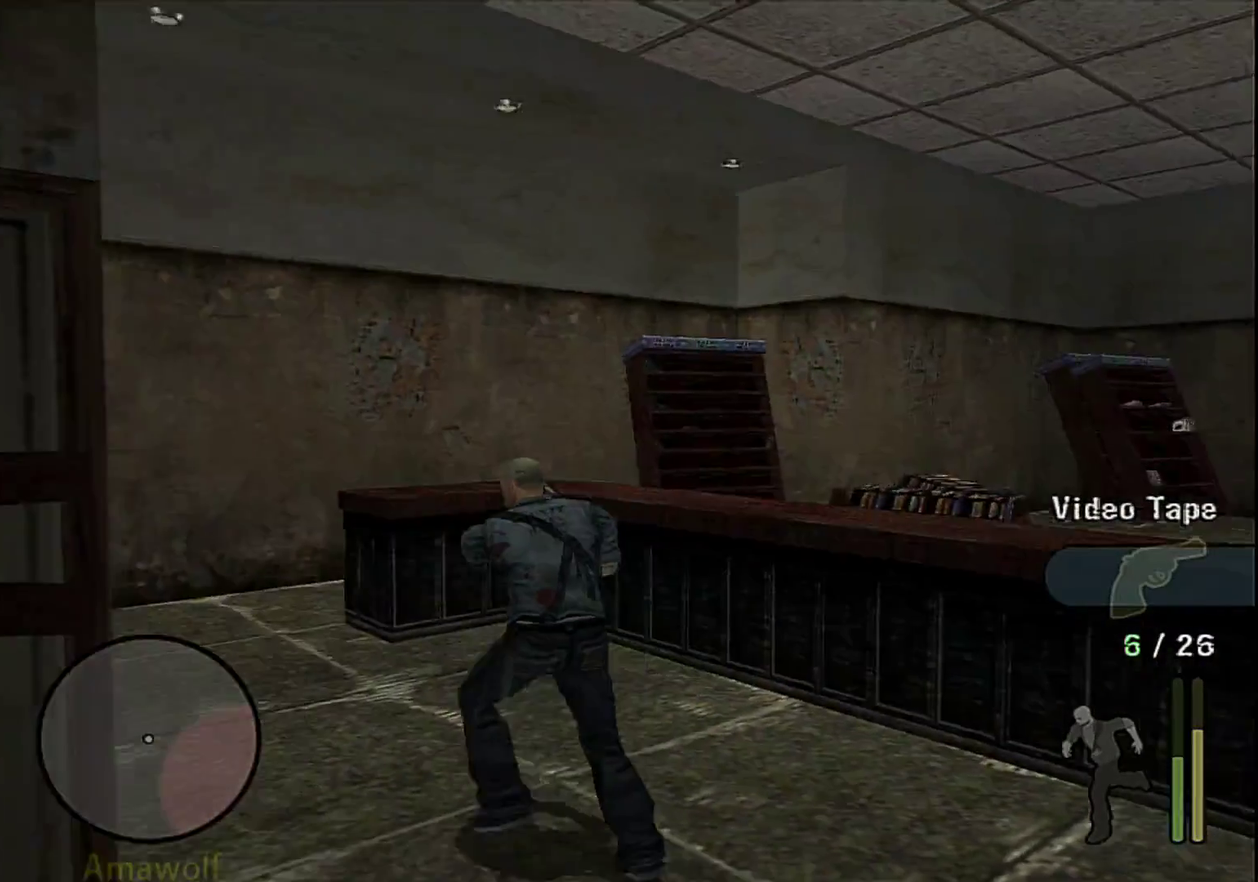
{"buttons": [], "left_stick": "up", "right_stick": "center", "events": [[166, "left_stick", "up-right"], [400, "left_stick", "up"]]}
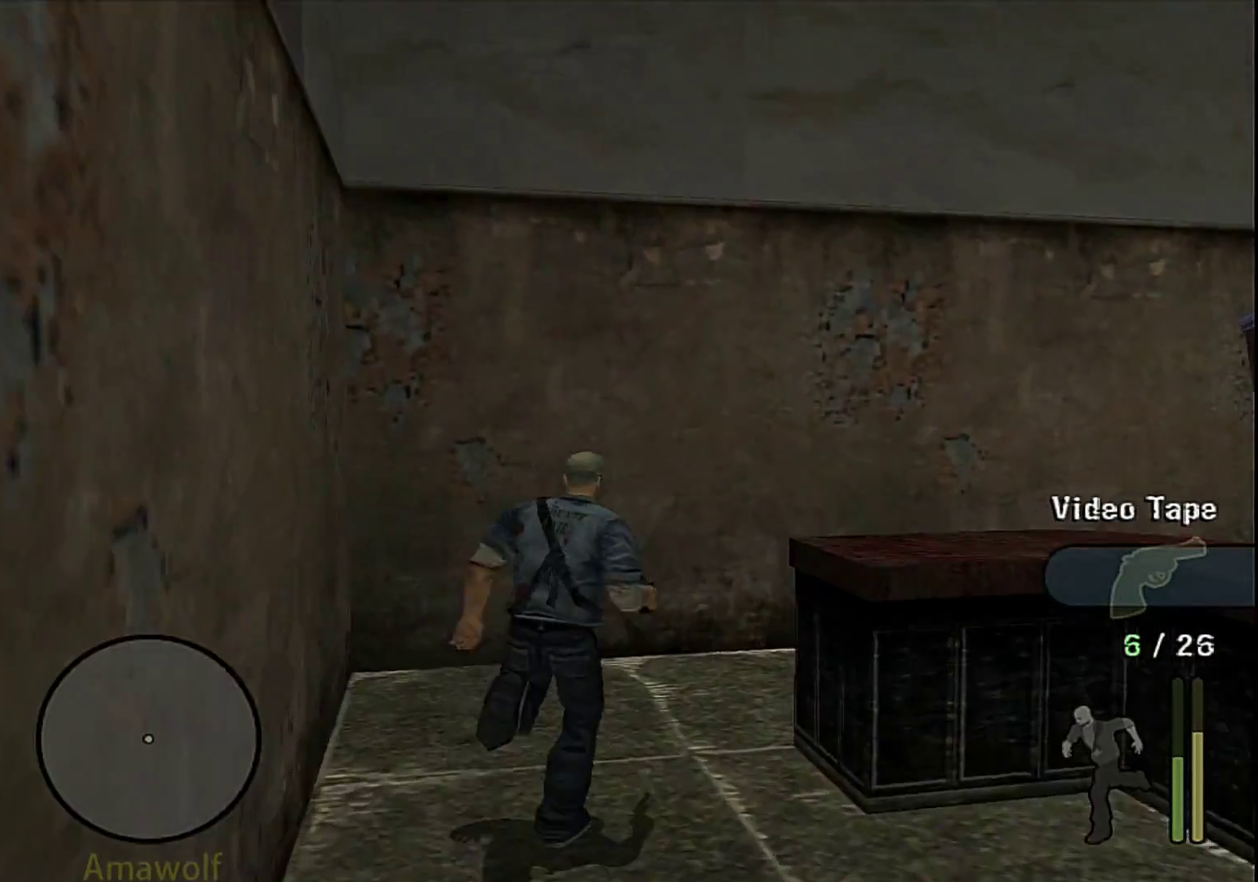
{"buttons": [], "left_stick": "right", "right_stick": "center", "events": [[50, "left_stick", "up-right"], [200, "left_stick", "left"], [266, "left_stick", "right"]]}
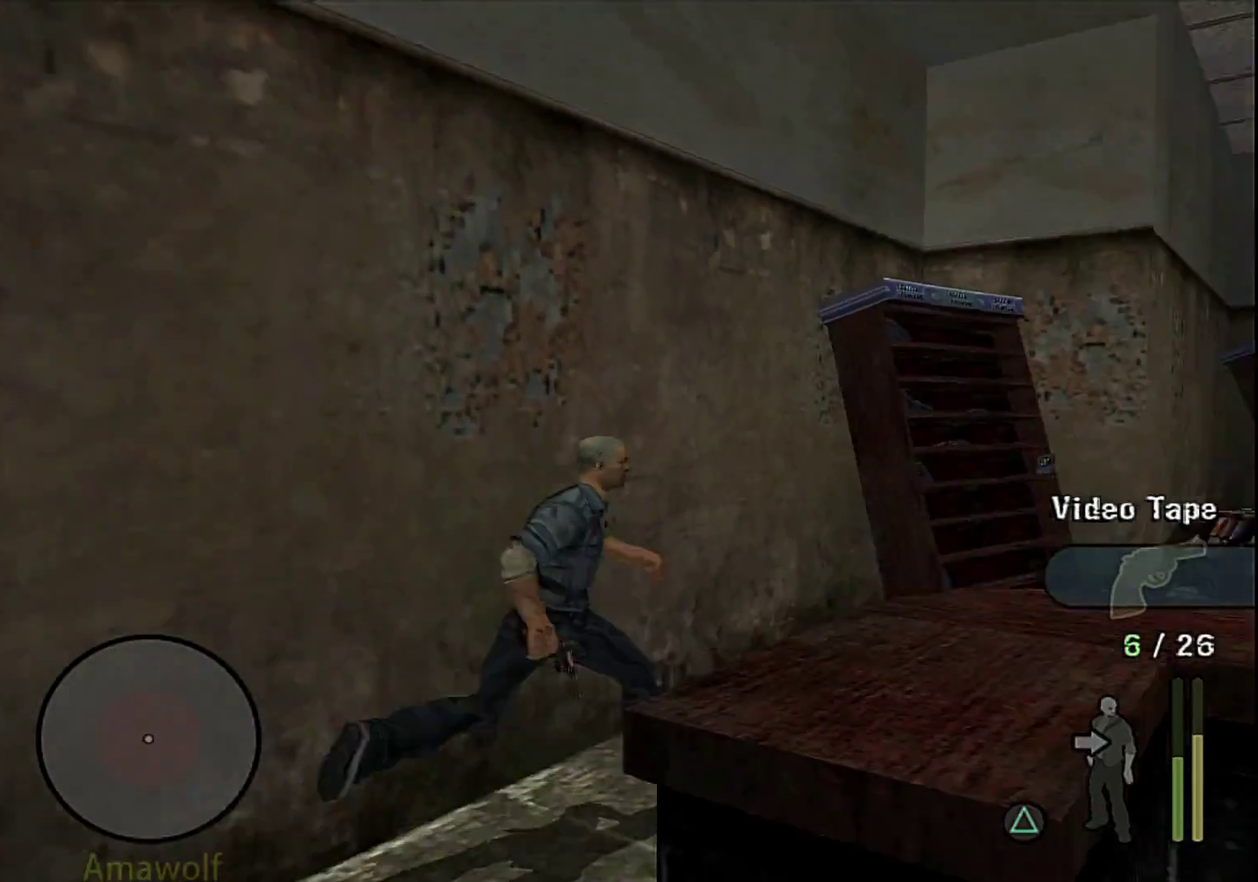
{"buttons": [], "left_stick": "up-right", "right_stick": "center", "events": [[383, "left_stick", "up-right"]]}
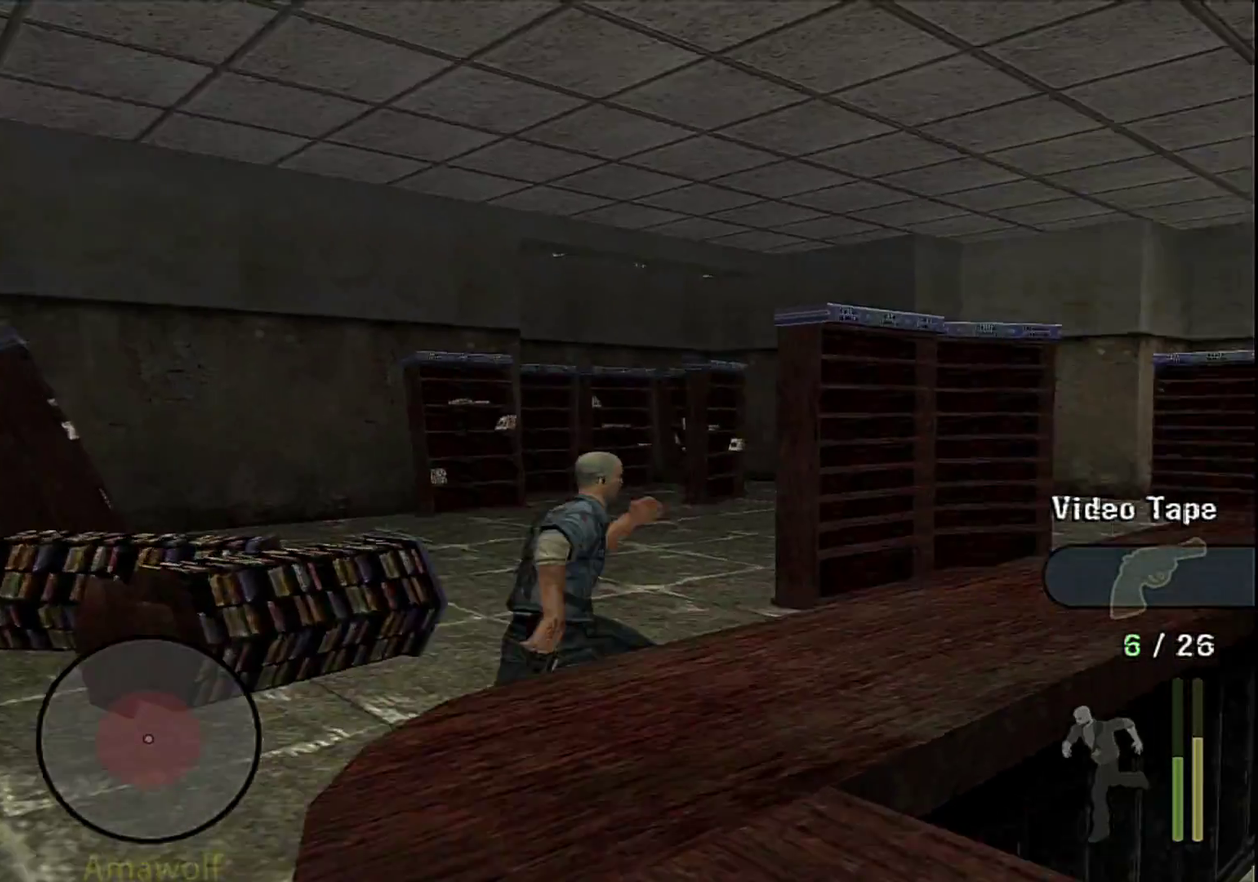
{"buttons": [], "left_stick": "up-right", "right_stick": "center", "events": [[183, "left_stick", "up"], [366, "left_stick", "up-right"]]}
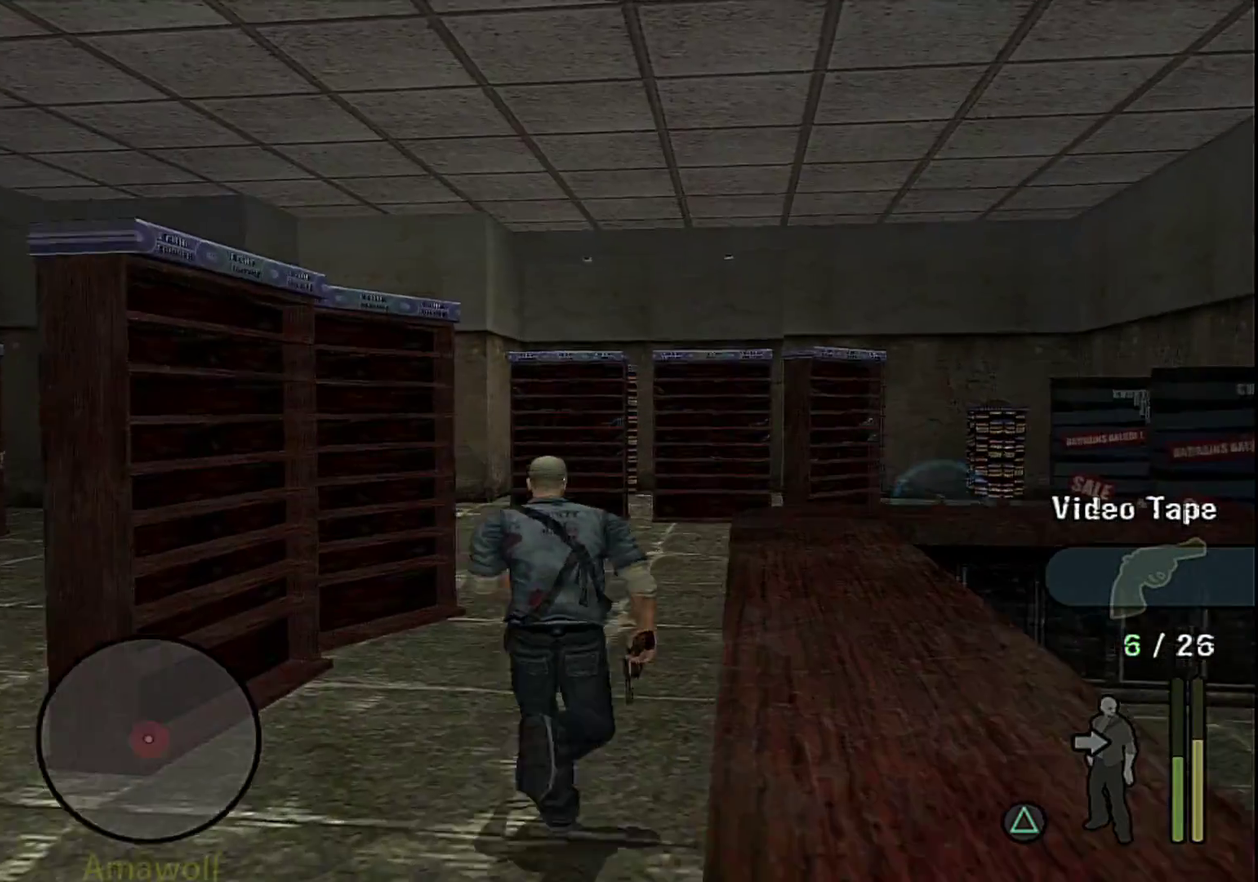
{"buttons": [], "left_stick": "up", "right_stick": "center", "events": [[233, "left_stick", "up"]]}
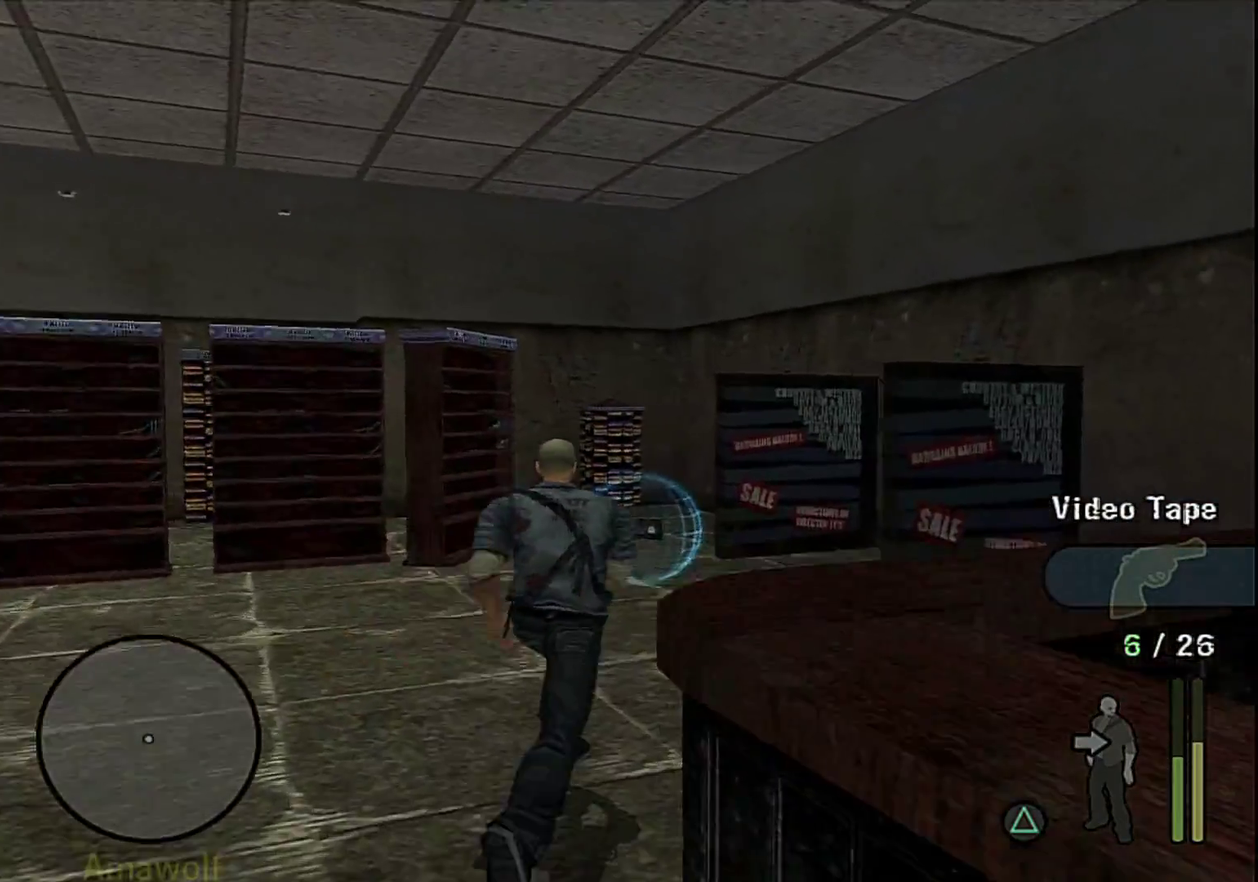
{"buttons": [], "left_stick": "up-right", "right_stick": "center", "events": [[16, "left_stick", "up-right"], [150, "left_stick", "up"], [233, "left_stick", "up-left"], [316, "left_stick", "up"], [383, "left_stick", "up-right"]]}
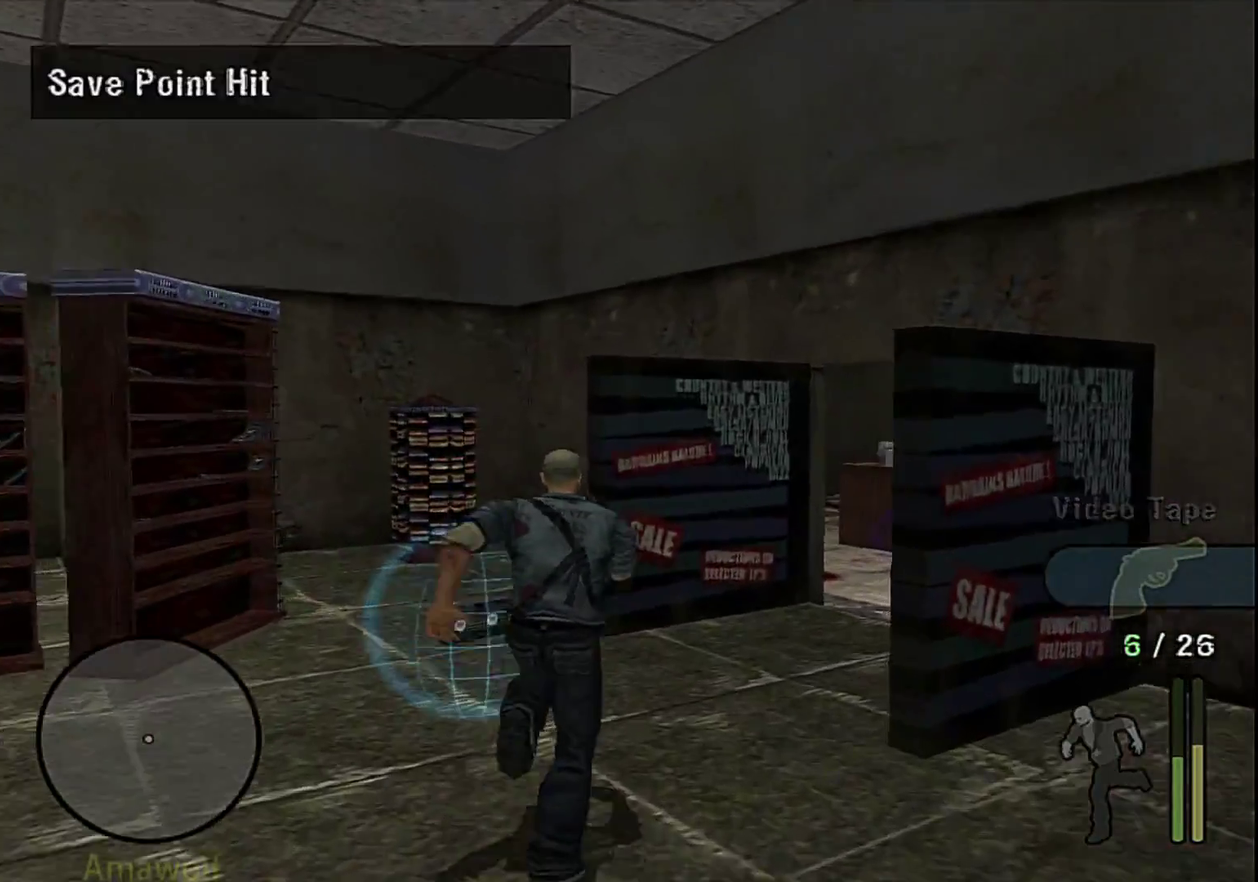
{"buttons": [], "left_stick": "up-right", "right_stick": "center", "events": []}
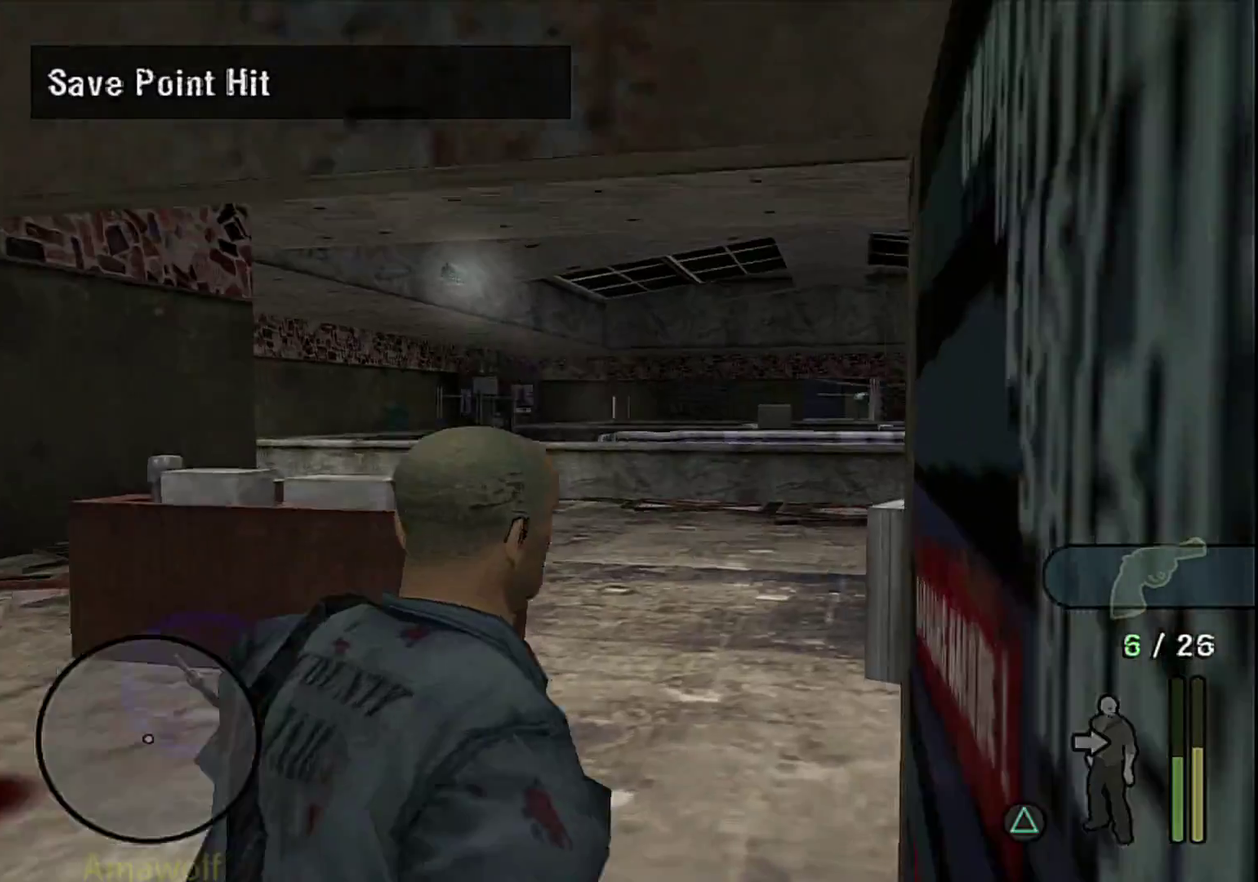
{"buttons": [], "left_stick": "up-right", "right_stick": "center", "events": [[33, "left_stick", "right"], [100, "left_stick", "up-right"]]}
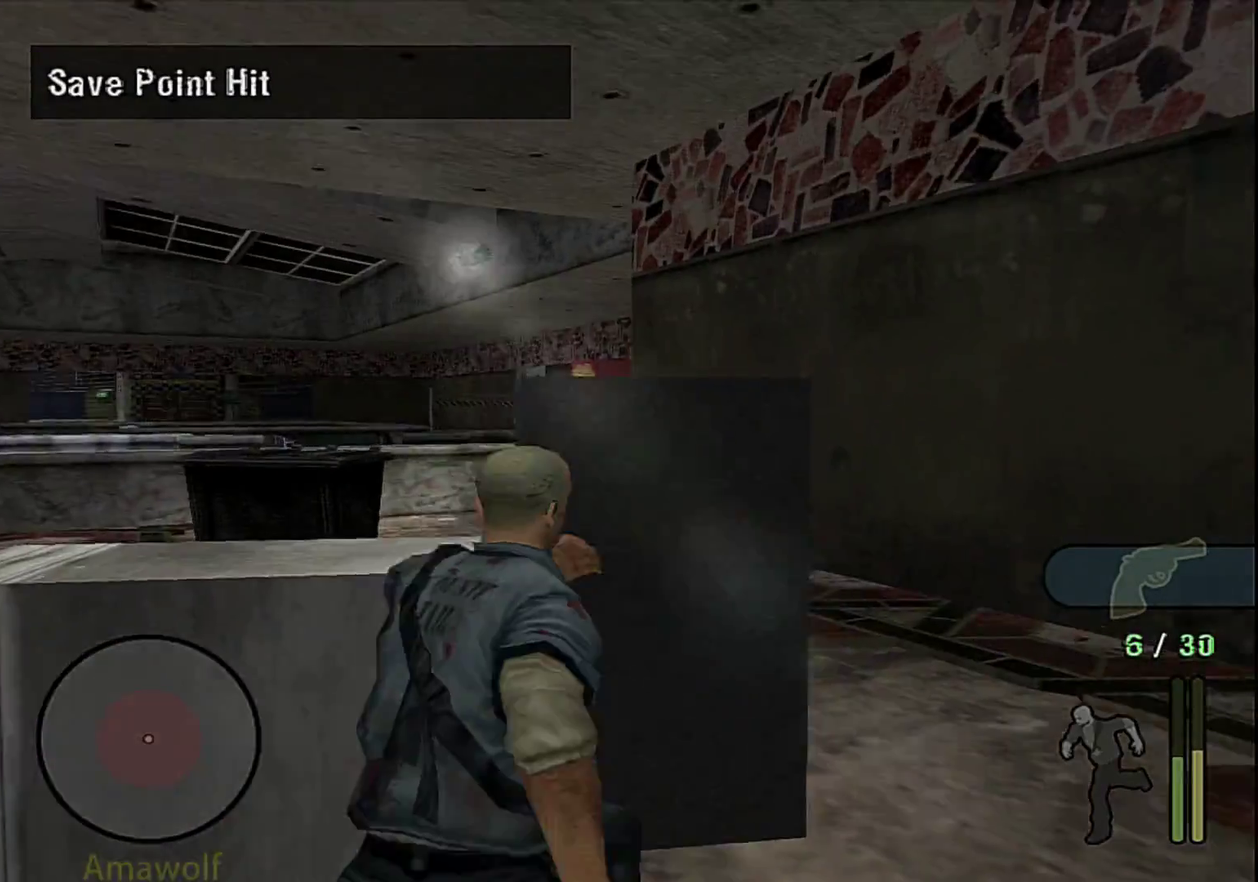
{"buttons": [], "left_stick": "up-left", "right_stick": "center", "events": [[116, "left_stick", "up"], [200, "left_stick", "up-left"]]}
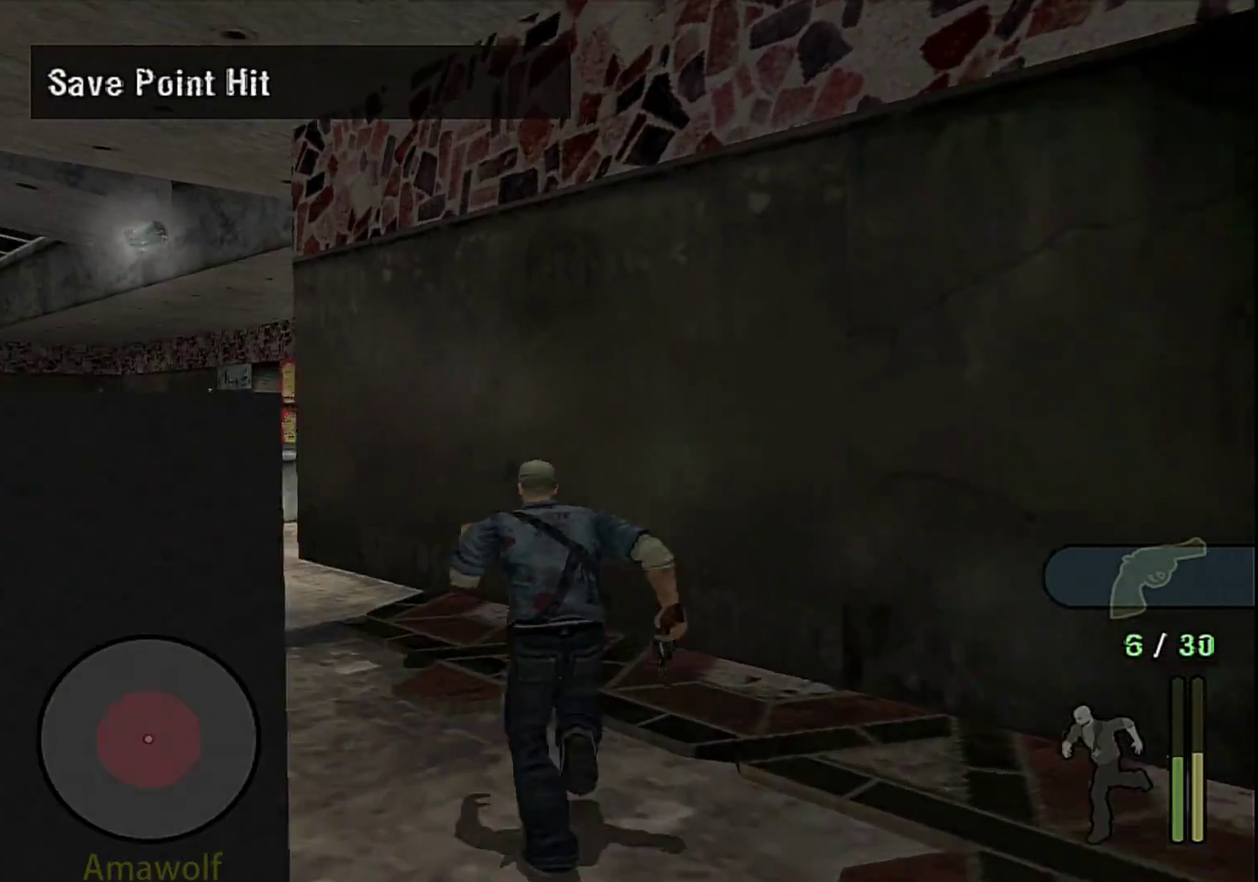
{"buttons": [], "left_stick": "up", "right_stick": "center", "events": [[316, "left_stick", "up"]]}
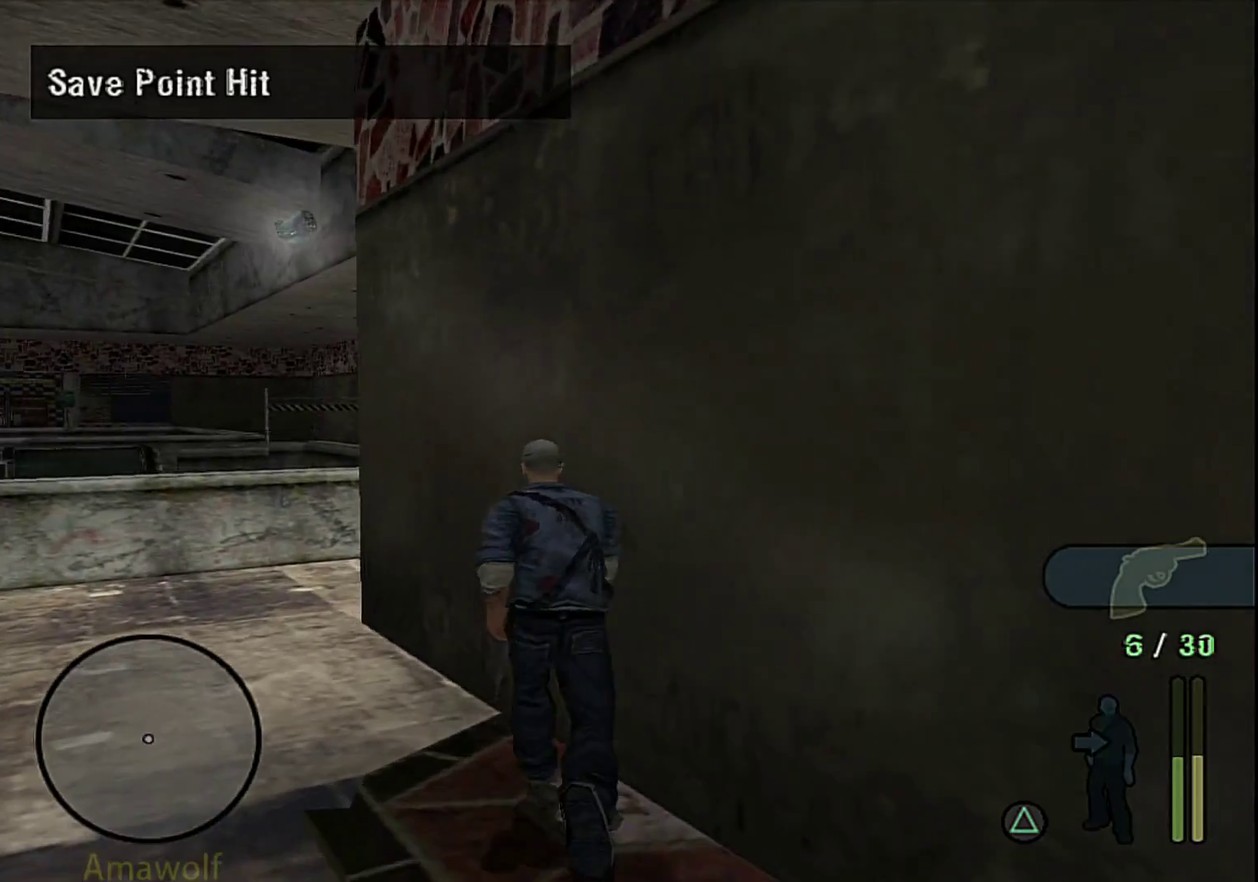
{"buttons": [], "left_stick": "up", "right_stick": "center", "events": []}
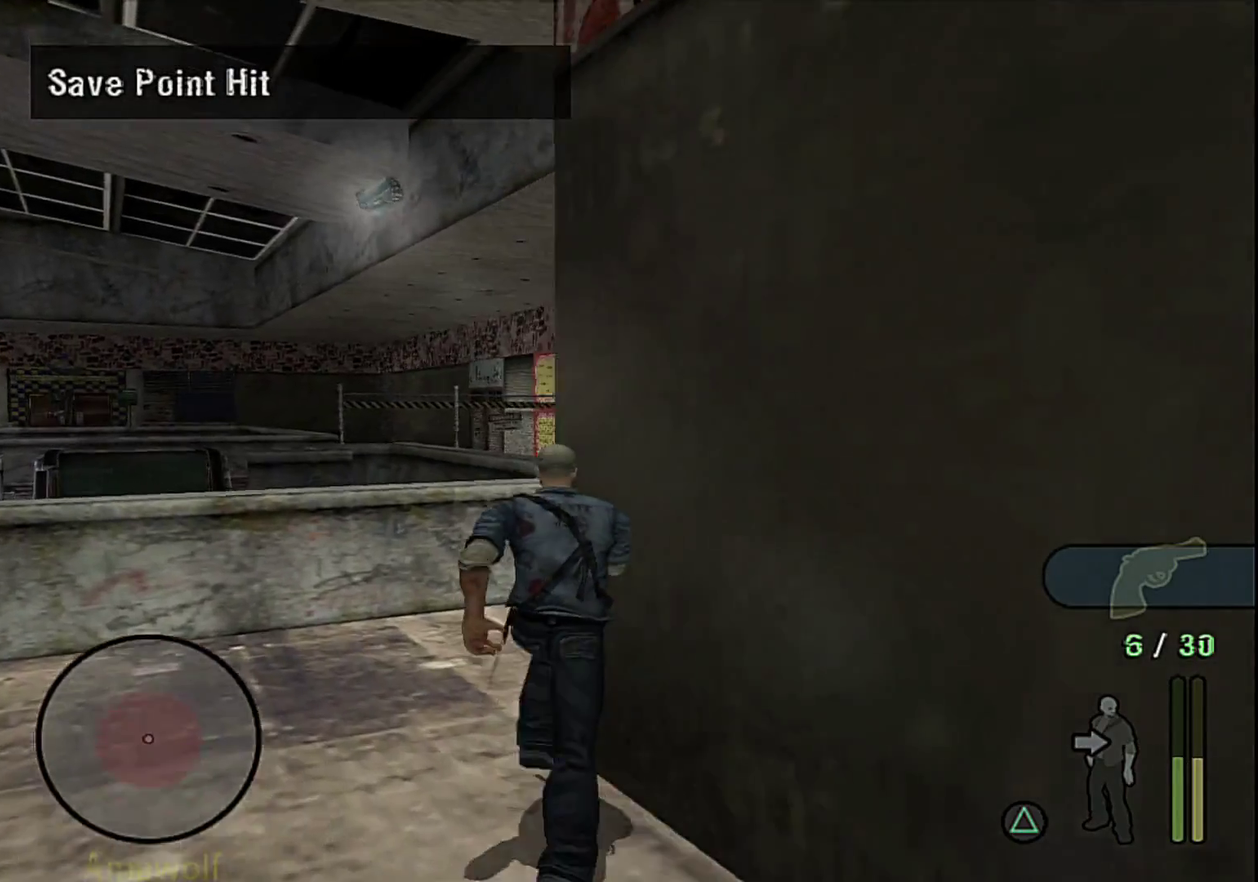
{"buttons": ["L1"], "left_stick": "up", "right_stick": "up", "events": [[16, "left_stick", "up-right"], [50, "L1", "down"], [350, "left_stick", "up"], [433, "right_stick", "up"]]}
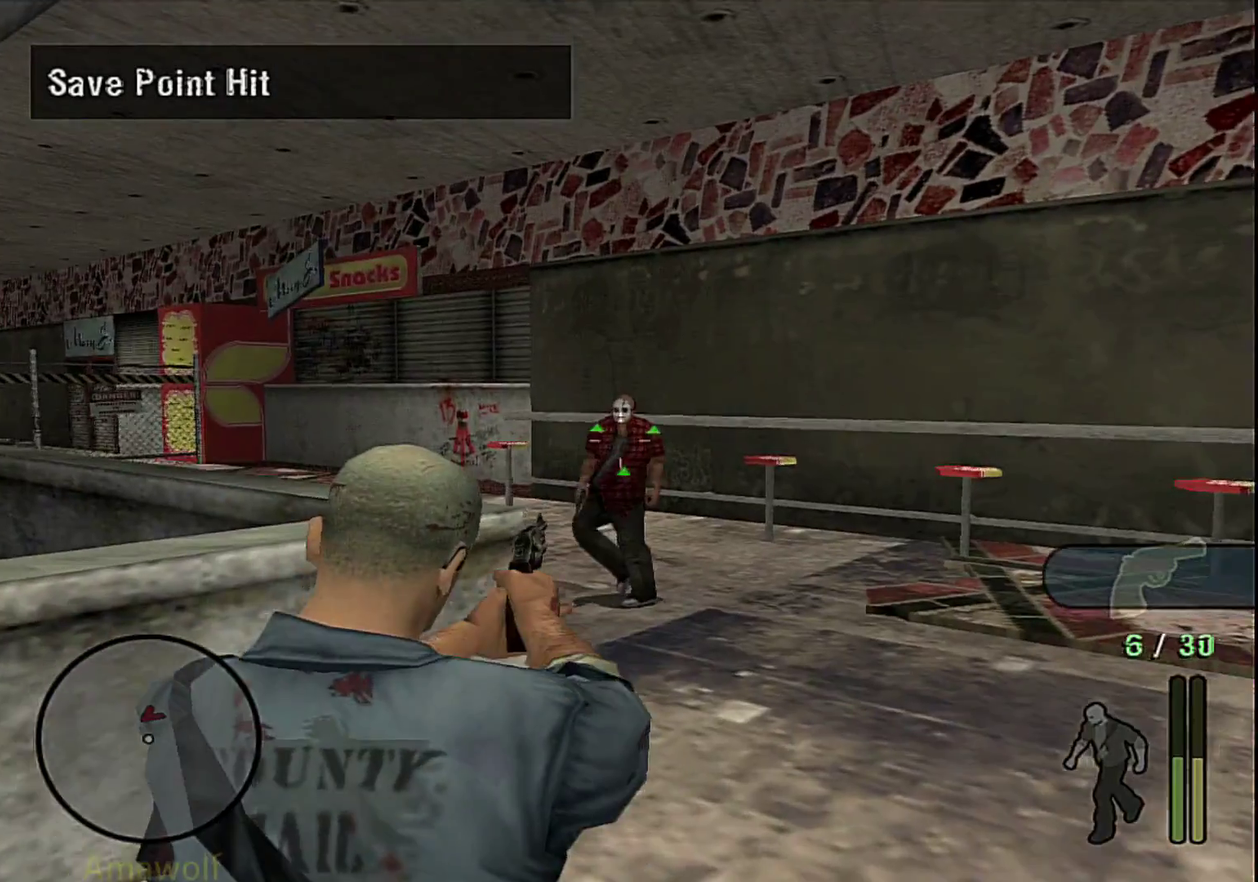
{"buttons": ["L1"], "left_stick": "up", "right_stick": "center", "events": [[50, "right_stick", "center"], [100, "CROSS", "down"], [183, "CROSS", "up"]]}
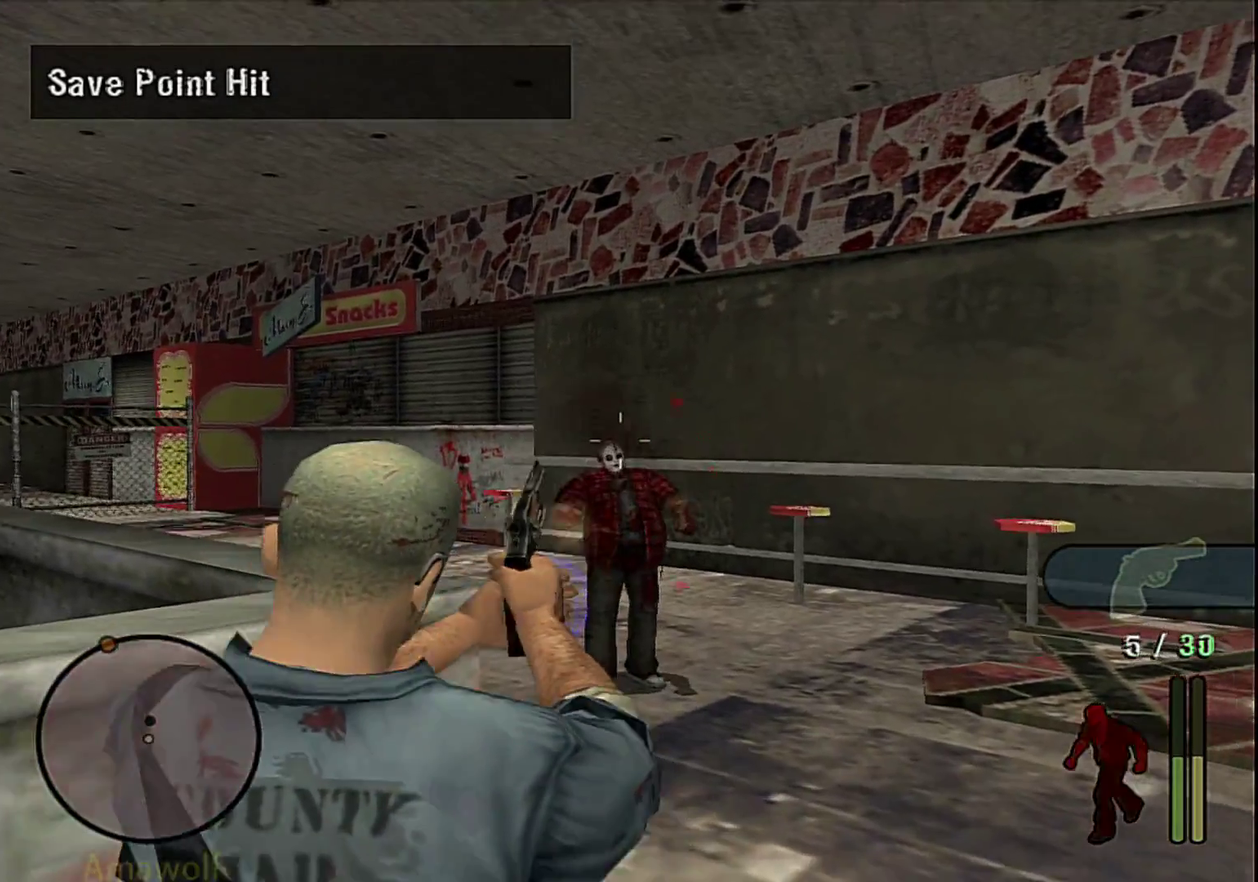
{"buttons": [], "left_stick": "left", "right_stick": "center", "events": [[16, "L1", "up"], [133, "left_stick", "up-right"], [300, "left_stick", "up"], [383, "left_stick", "up-left"], [450, "left_stick", "left"]]}
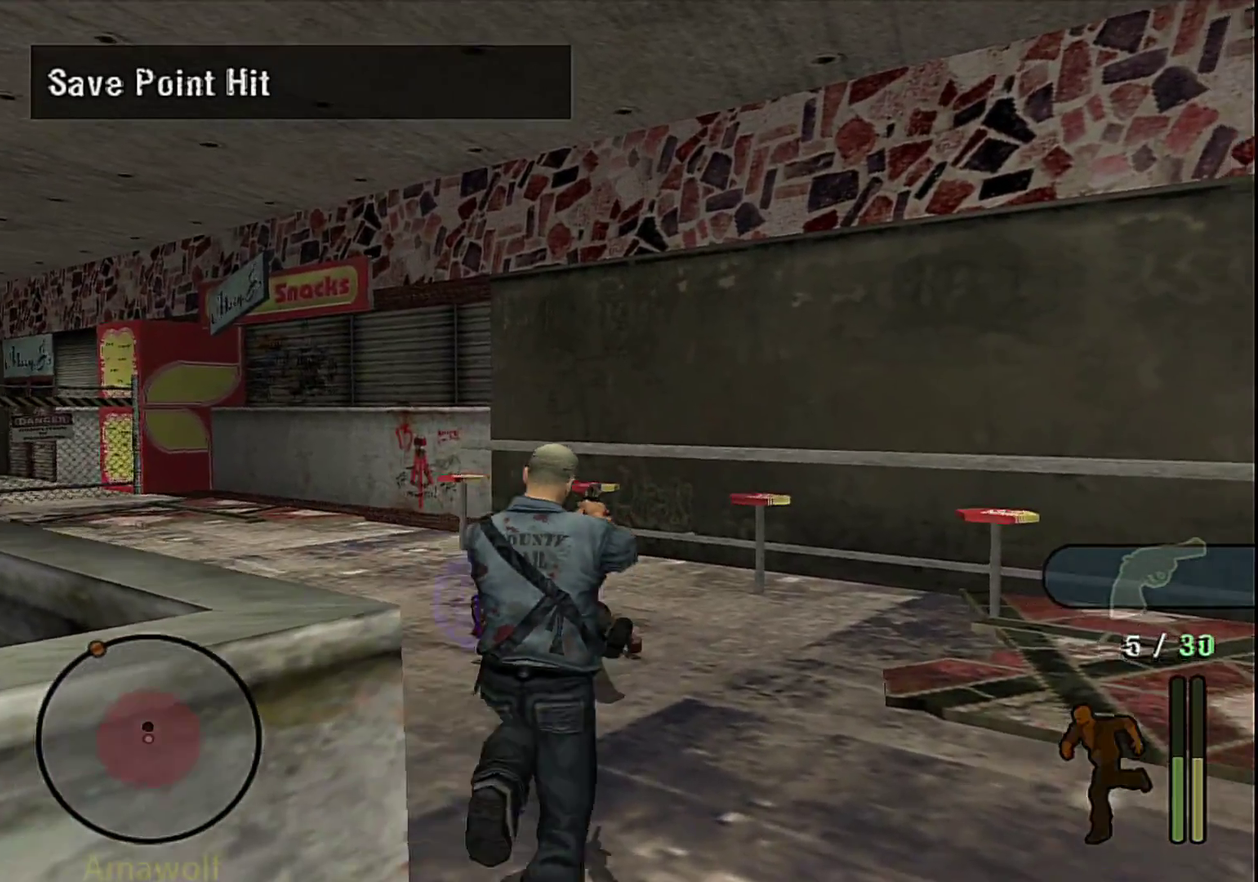
{"buttons": [], "left_stick": "up", "right_stick": "center", "events": [[166, "left_stick", "up-left"], [300, "left_stick", "up"]]}
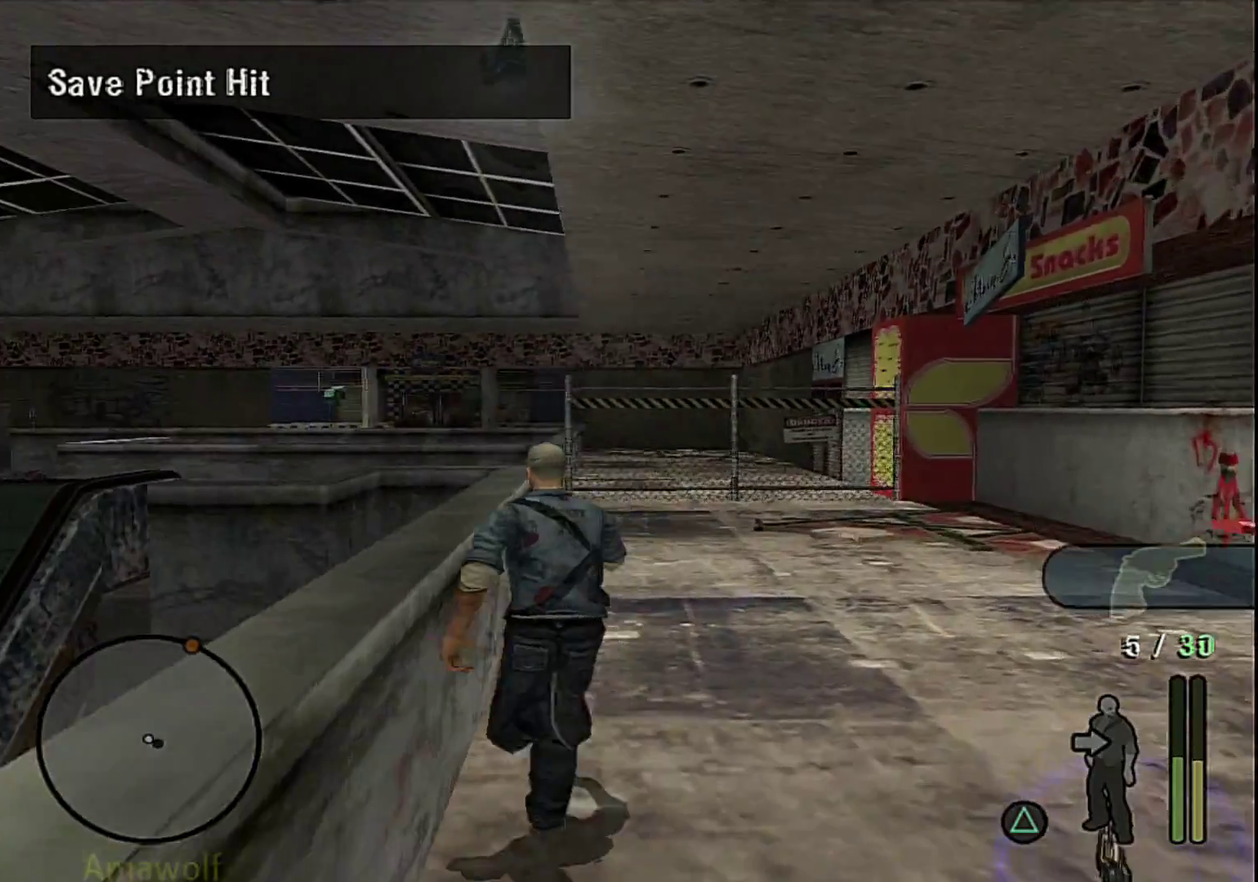
{"buttons": [], "left_stick": "up", "right_stick": "center", "events": []}
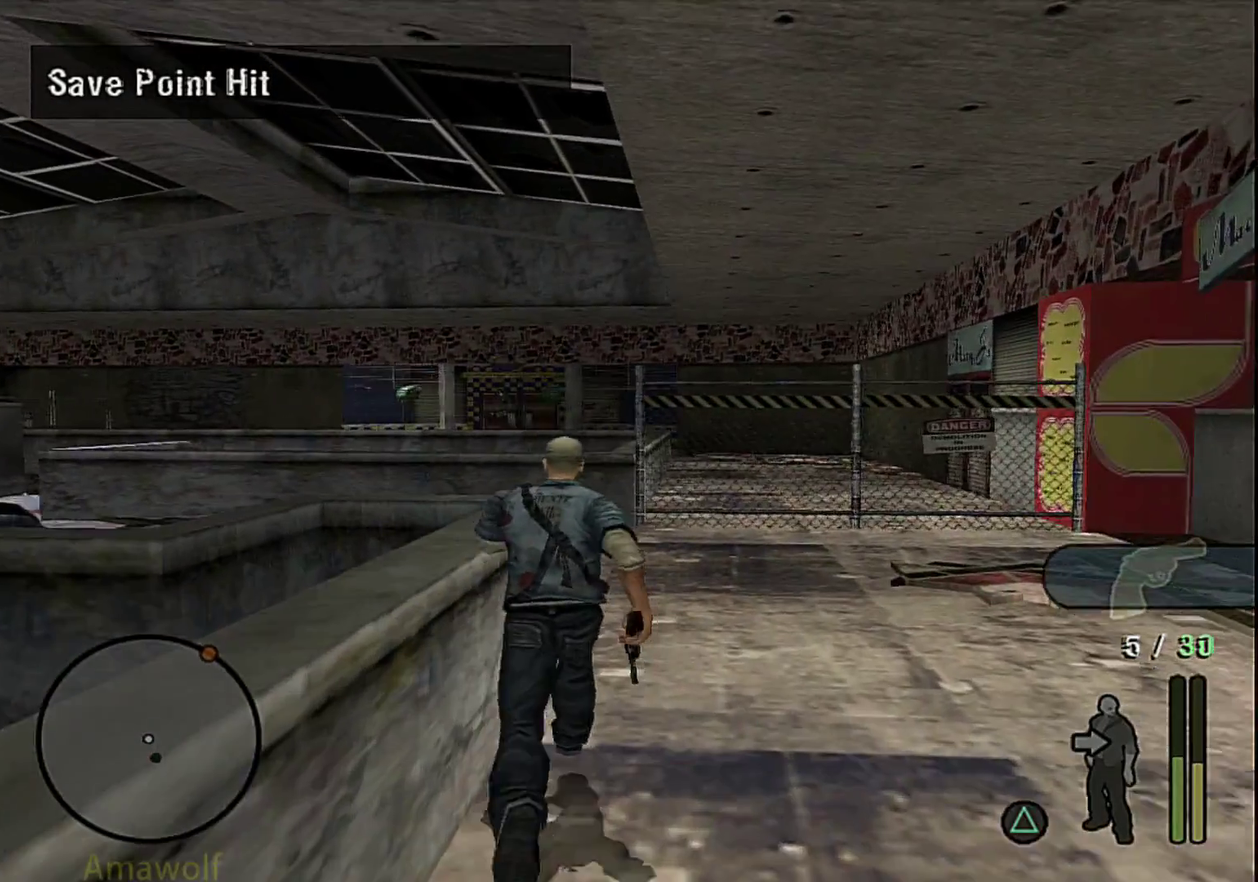
{"buttons": [], "left_stick": "up-left", "right_stick": "center", "events": [[216, "left_stick", "up-left"]]}
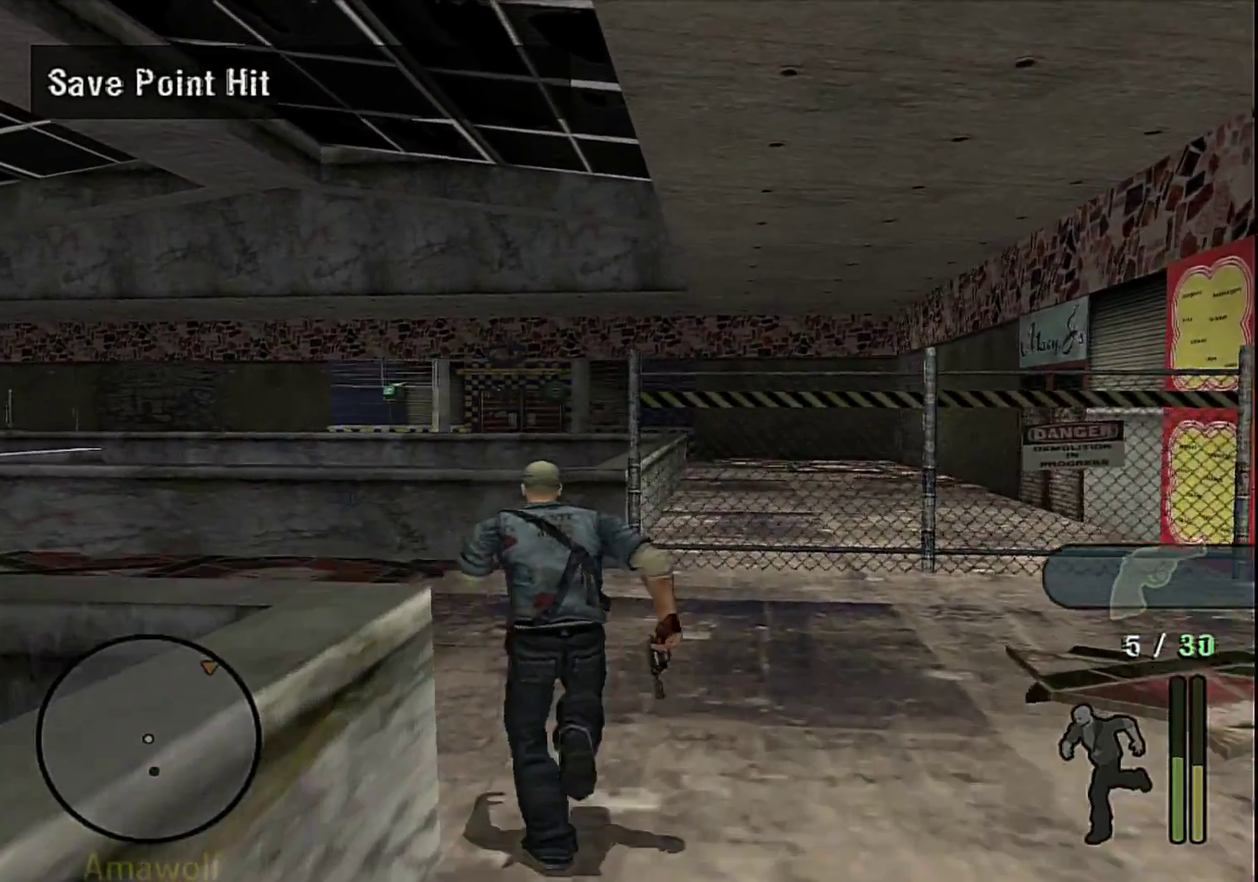
{"buttons": [], "left_stick": "up-left", "right_stick": "center", "events": []}
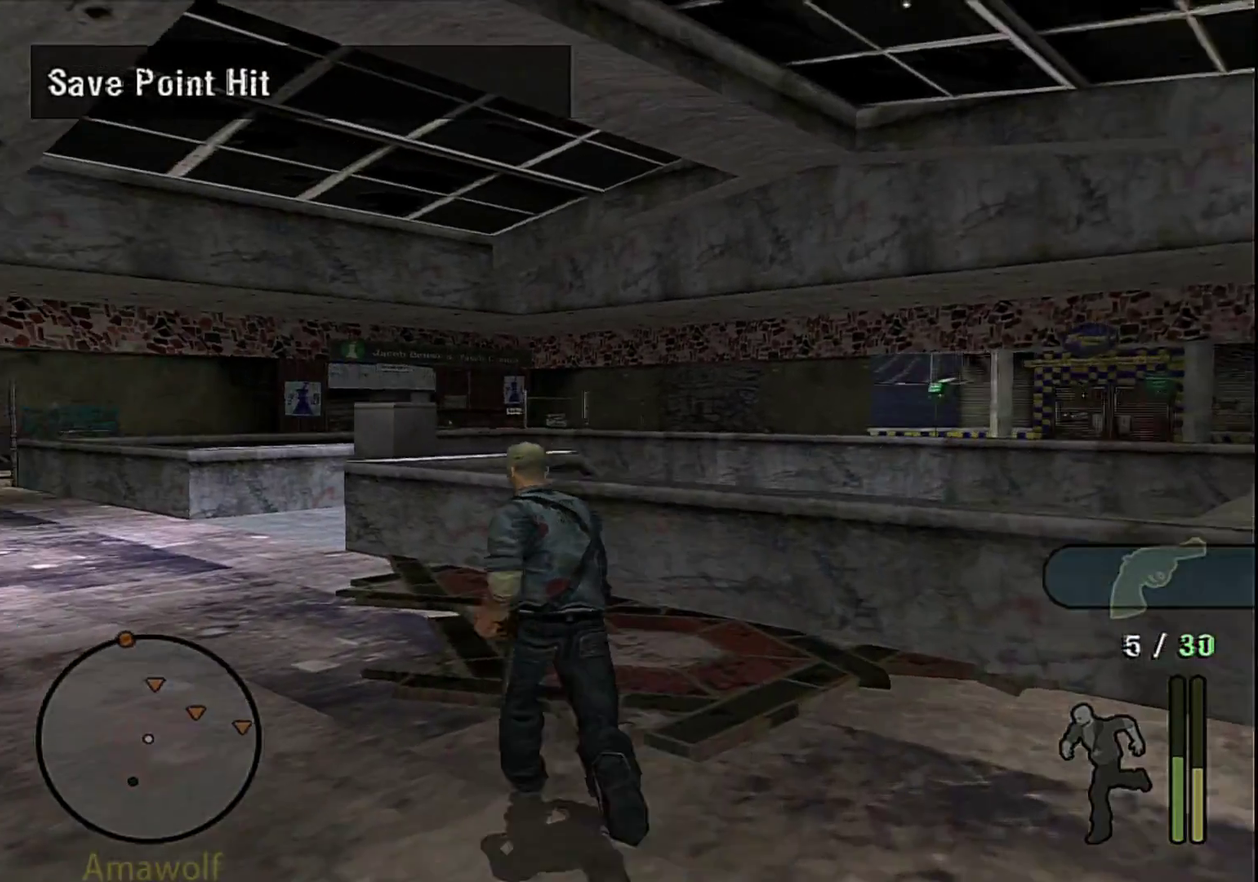
{"buttons": [], "left_stick": "up-left", "right_stick": "center", "events": []}
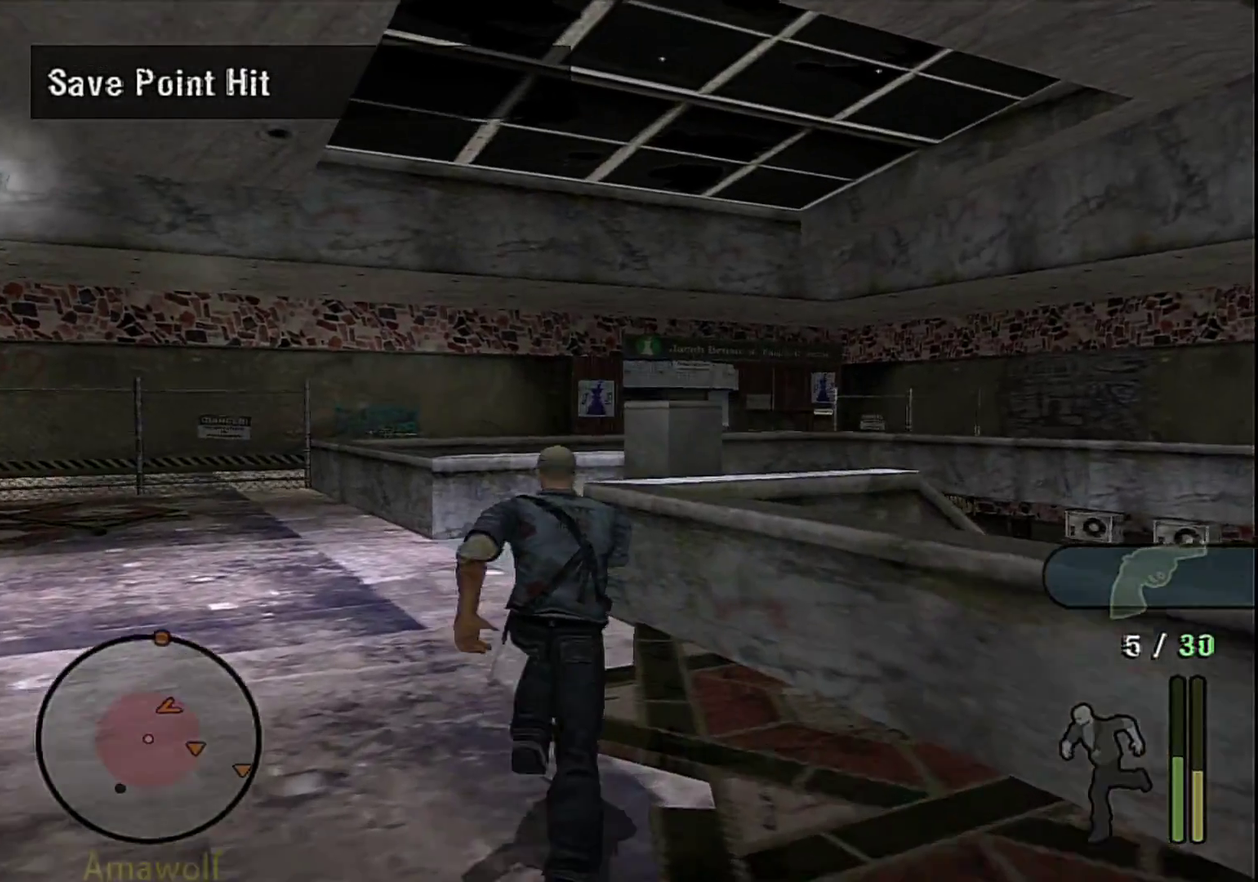
{"buttons": [], "left_stick": "up-right", "right_stick": "center", "events": [[483, "left_stick", "up-right"]]}